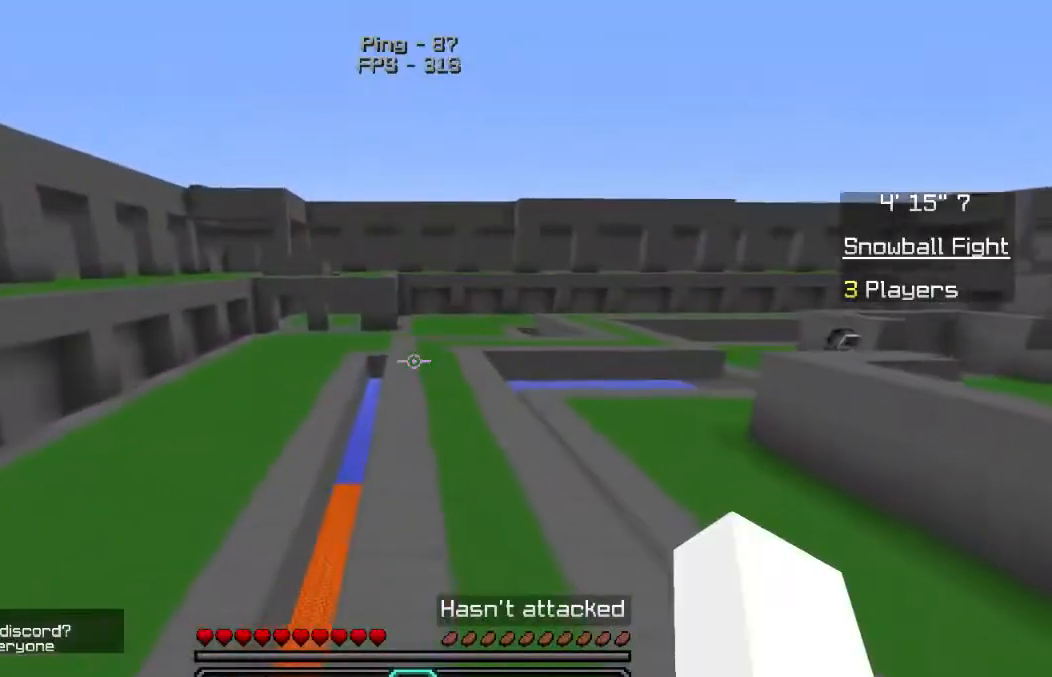
Gameplay with keyboard and mouse; each line is a JSON object with the keys and mouse buttons held at the frame after it. "events" lists presses ("down") and releases ("up") of "a", "d", "s", "w", "mouse_left" and "mouse_right" between this image and that frame as [ms after this image, input, new state], when the widget could be followed in between. "mouse_left", "mouse_right" = the "left", "right" buttons of the "mouse" list. No other keys are recorded. Fast repeated clicks can show as one long hold. Mouse movement is not recorded.
{"keys": ["w"], "mouse": ["left"], "events": [[200, "d", "down"], [267, "mouse_left", "down"], [300, "d", "up"]]}
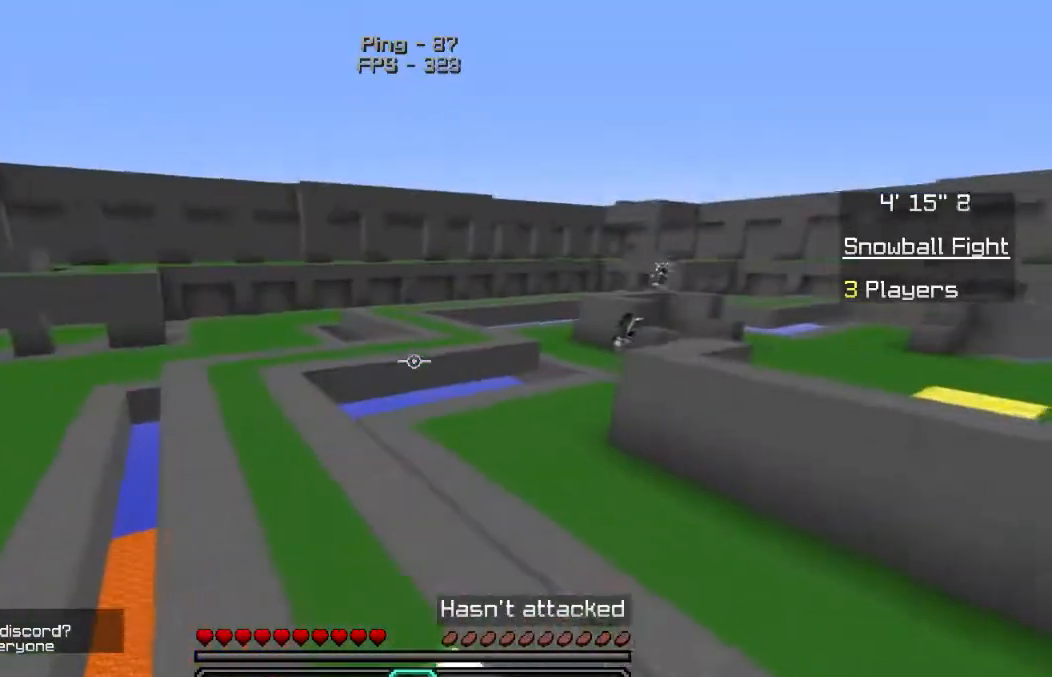
{"keys": ["a", "w"], "mouse": [], "events": [[50, "a", "down"], [67, "mouse_left", "up"]]}
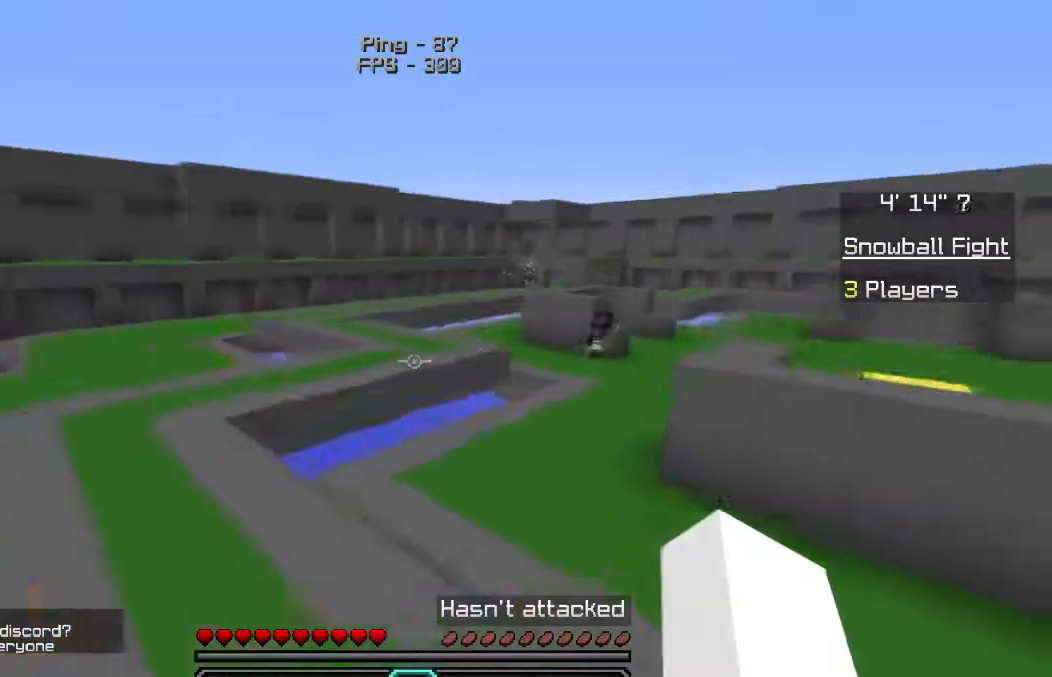
{"keys": ["d", "w"], "mouse": [], "events": [[217, "a", "up"], [217, "d", "down"]]}
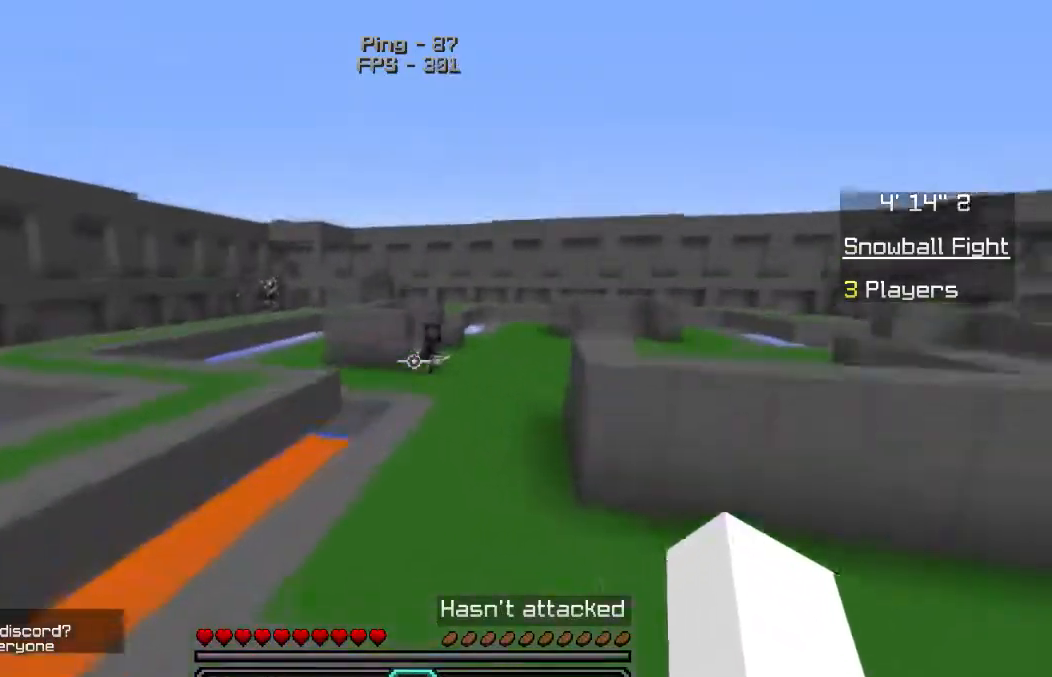
{"keys": ["d", "w"], "mouse": ["right"], "events": [[167, "d", "up"], [350, "mouse_right", "down"], [500, "d", "down"]]}
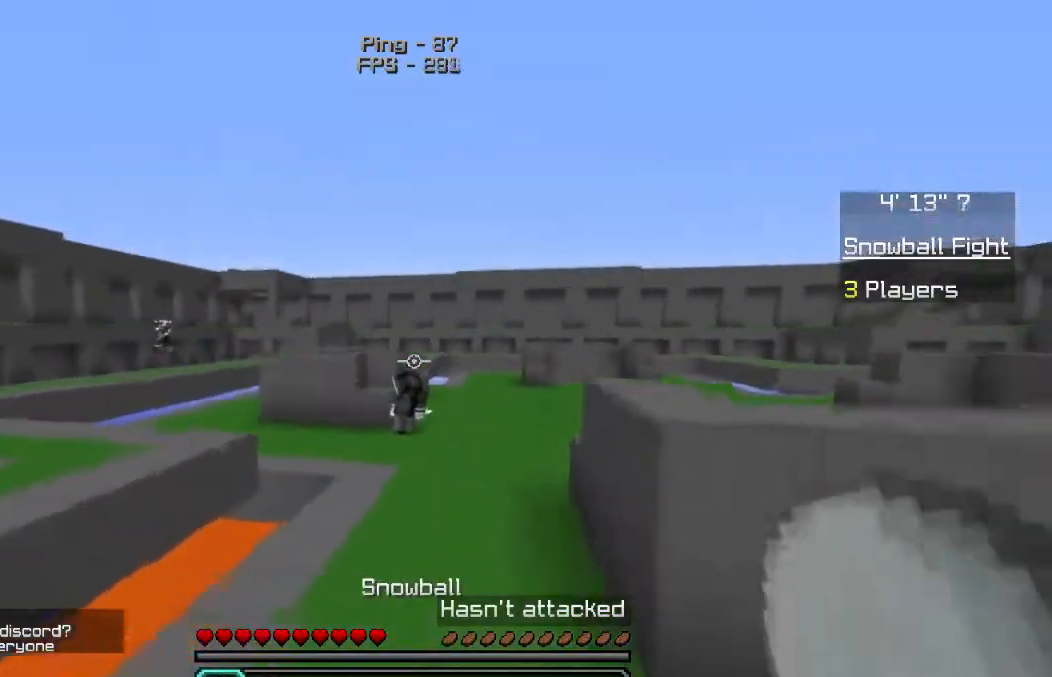
{"keys": ["d", "w"], "mouse": ["right"], "events": [[183, "d", "up"], [300, "d", "down"]]}
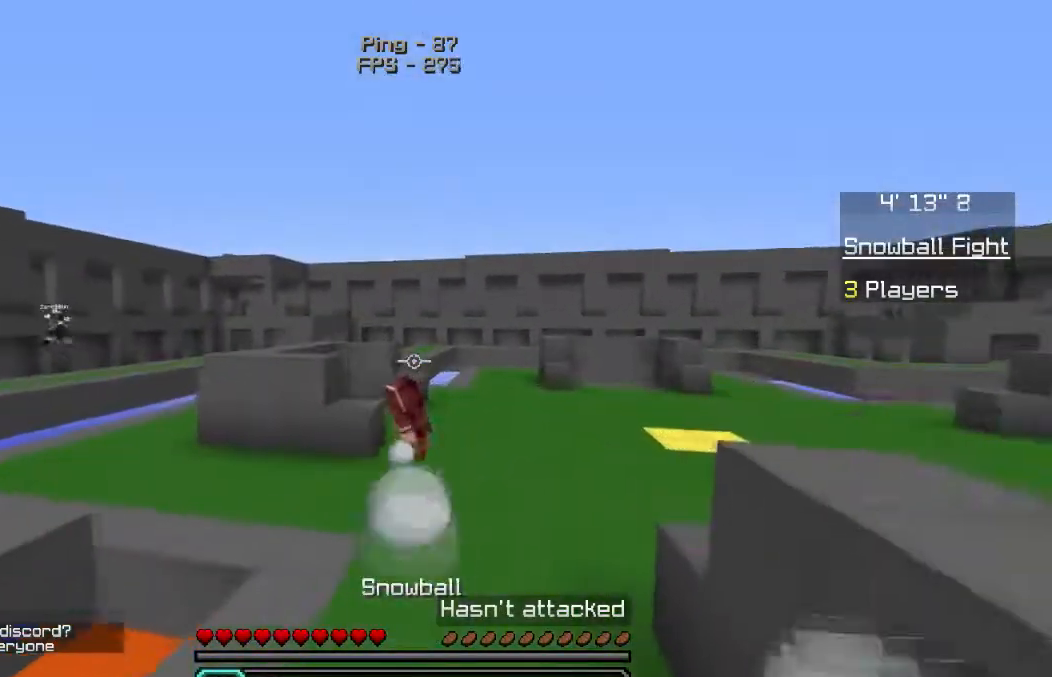
{"keys": ["d", "w"], "mouse": ["right"], "events": [[117, "d", "up"], [200, "d", "down"]]}
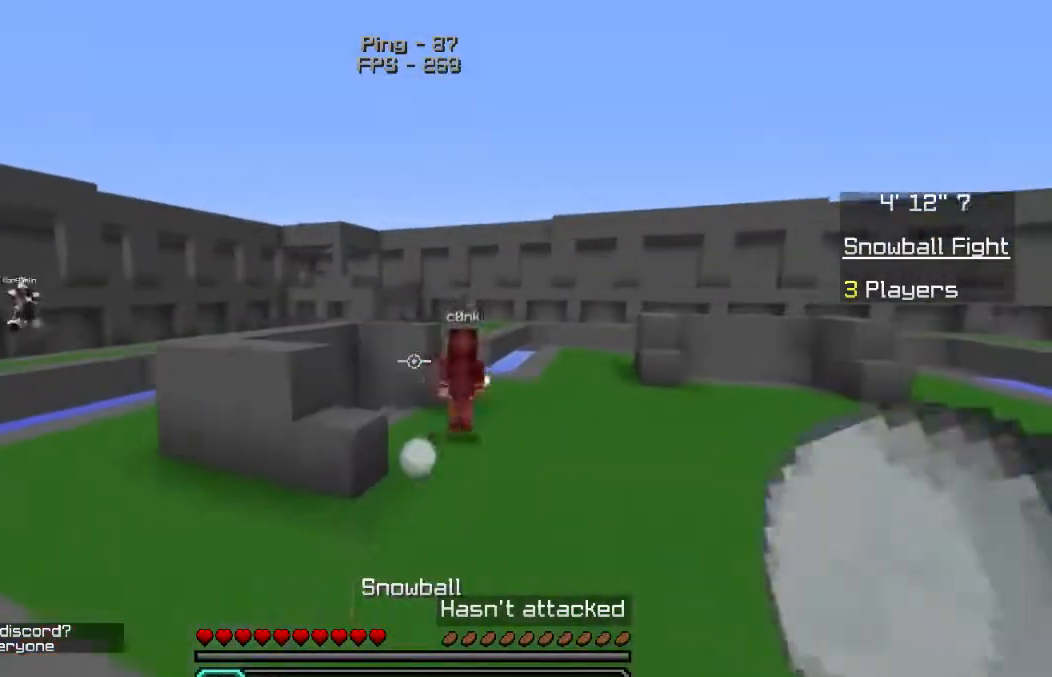
{"keys": ["d", "w"], "mouse": ["right"], "events": []}
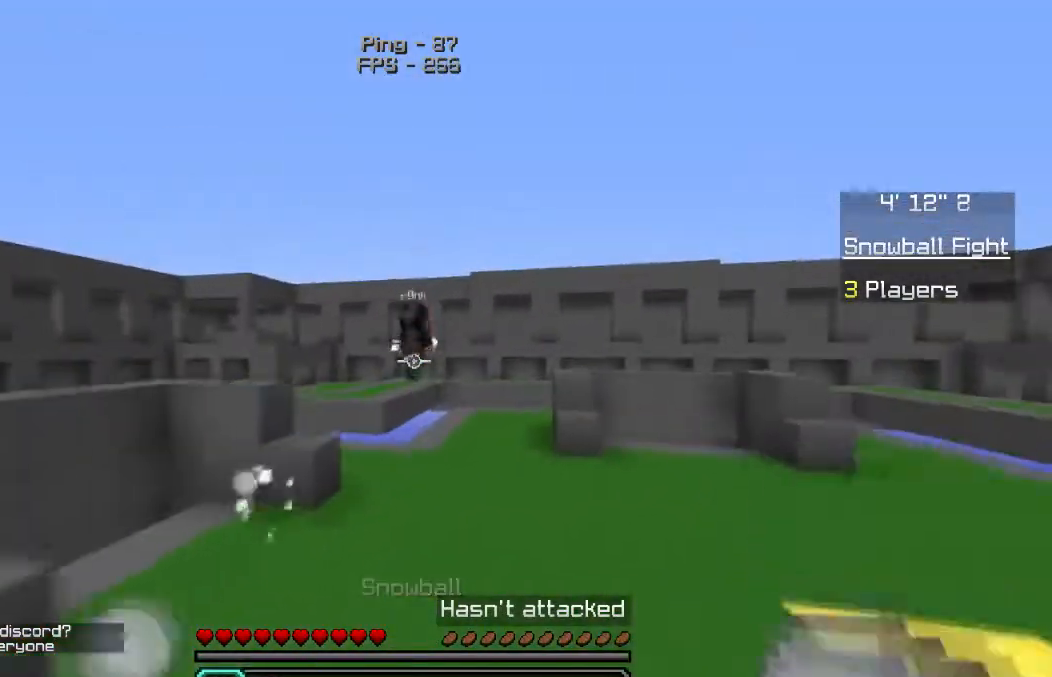
{"keys": ["w"], "mouse": ["right"], "events": [[150, "d", "up"]]}